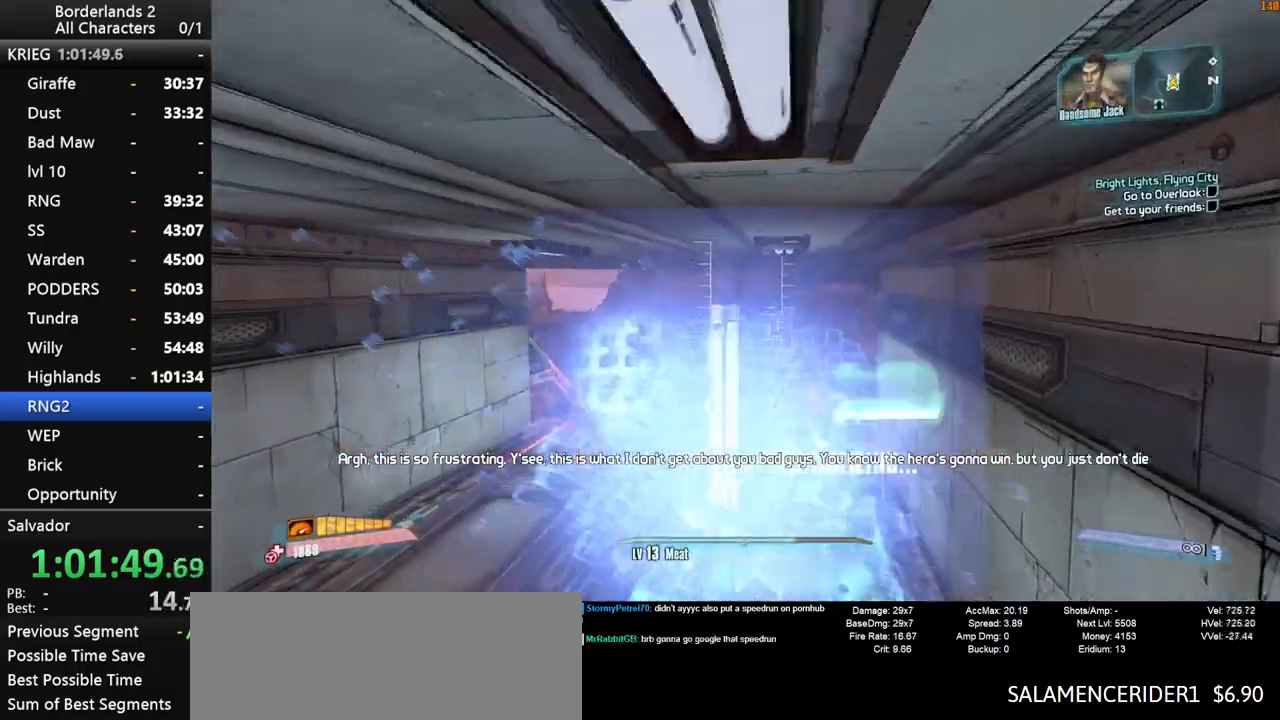
Gameplay with keyboard and mouse; each line is a JSON object with the keys and mouse buttons held at the frame after it. "events" lists presses ("down") and releases ("up") of "1", "2", "3", "4", "a", "b", "c", "ctrl", "d", "down", "e", "end", "escape", "f", "g", "left", "q", "r", "return", "right", "s", "shift", "space", "t", "up", "v", "w", "x", "y", "z", "mouse_left", "mouse_middle", "mouse_right", "mouse_wheel_up" and "mouse_wheel_down" between this image and that frame as [ms after this image, input, new state], when the widget could be followed in between. "mouse_left", "mouse_middle", "mouse_right", "mouse_wheel_up", "mouse_wheel_down" = the "left", "middle", "right", "wheel_up", "wheel_down" buttons of the "mouse" list. No other keys are recorded. "mouse_move" is the direction in which the mouse moves at that frame (one of eight, or "still"), when it could be read. Not read: other_keys tab.
{"keys": ["f", "g", "shift", "w"], "mouse": [], "mouse_move": "still", "events": [[16, "shift", "down"], [66, "g", "down"], [116, "f", "down"]]}
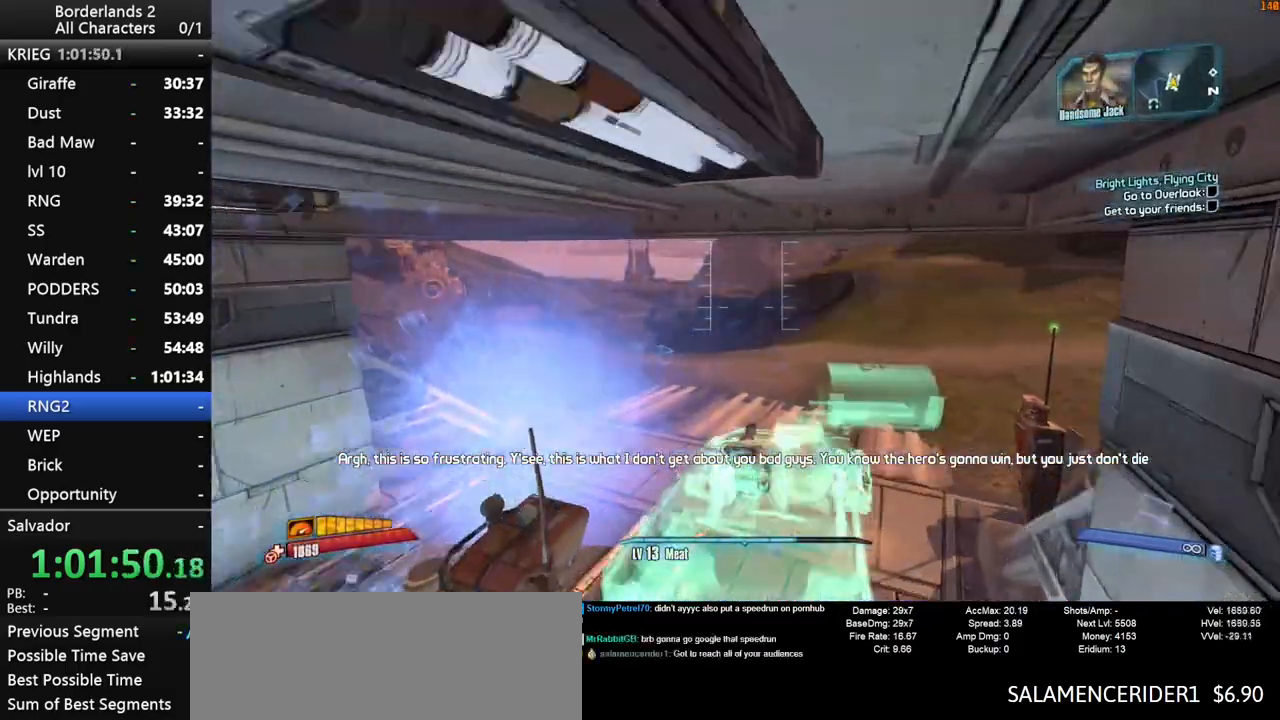
{"keys": ["f", "g", "w"], "mouse": [], "mouse_move": "left", "events": [[266, "shift", "up"]]}
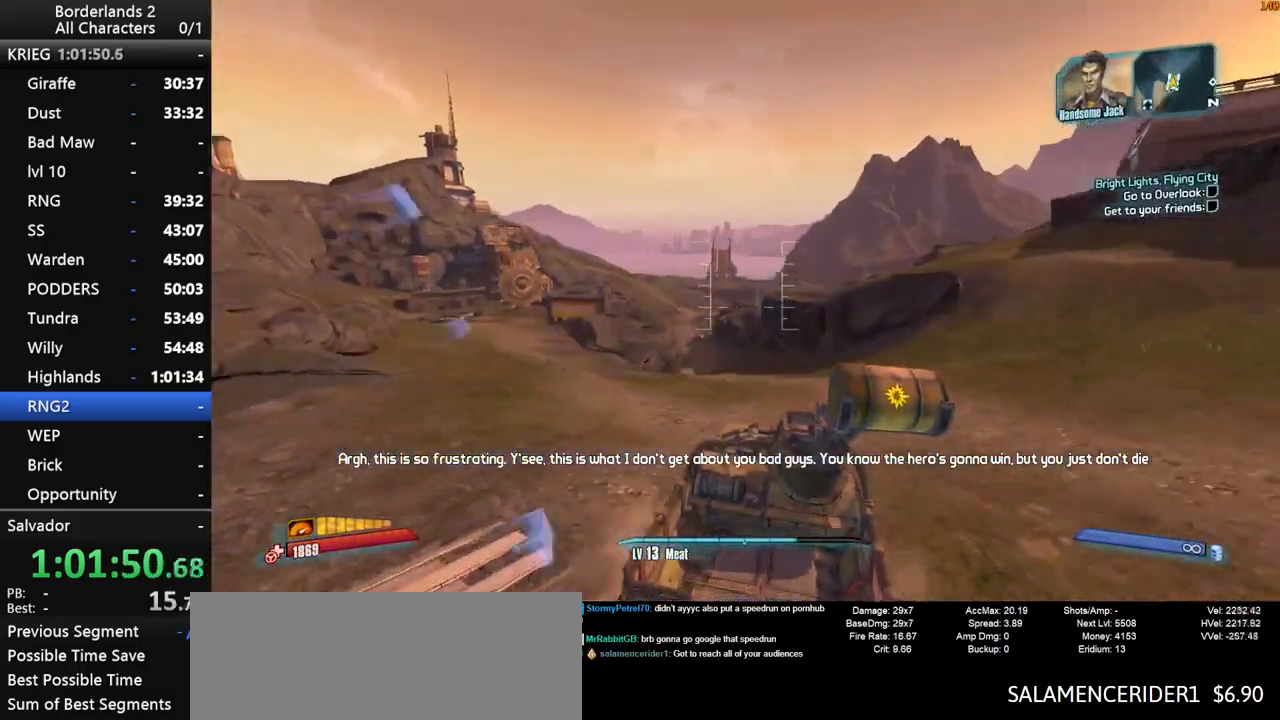
{"keys": ["f", "g", "w"], "mouse": [], "mouse_move": "still", "events": []}
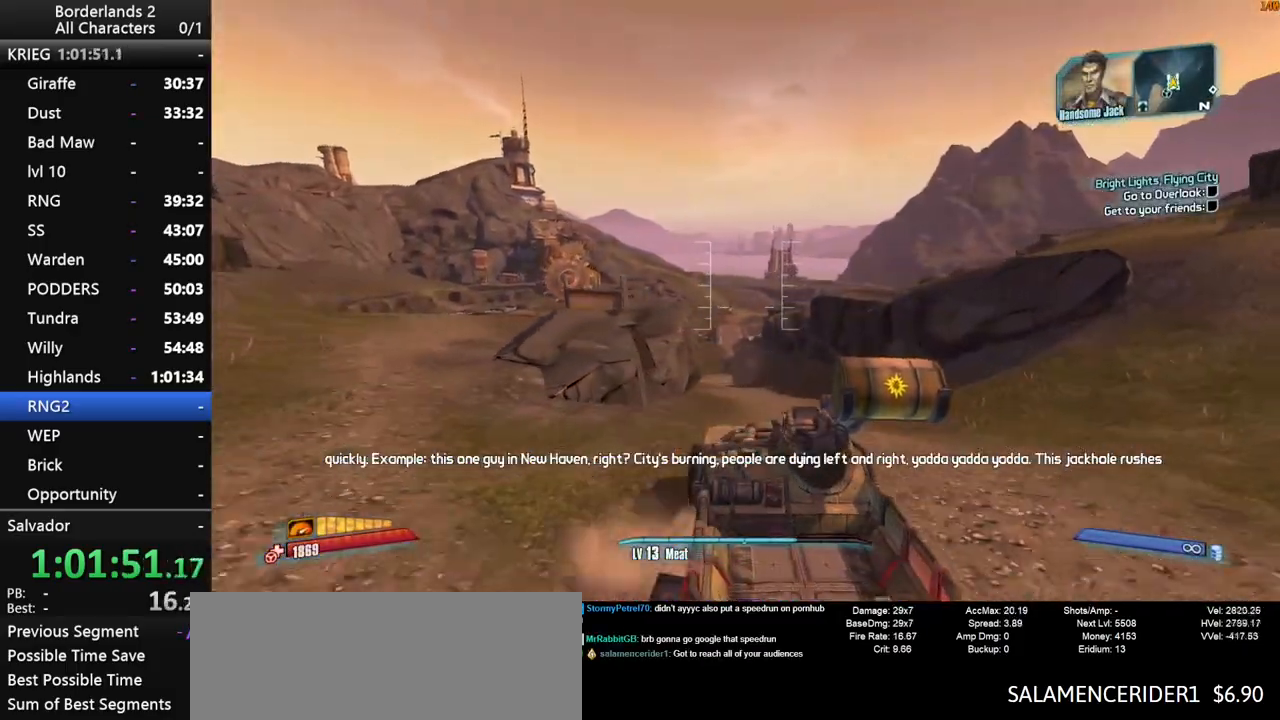
{"keys": ["w"], "mouse": [], "mouse_move": "still", "events": [[116, "f", "up"], [216, "g", "up"], [300, "g", "down"], [350, "f", "down"], [500, "f", "up"], [500, "g", "up"]]}
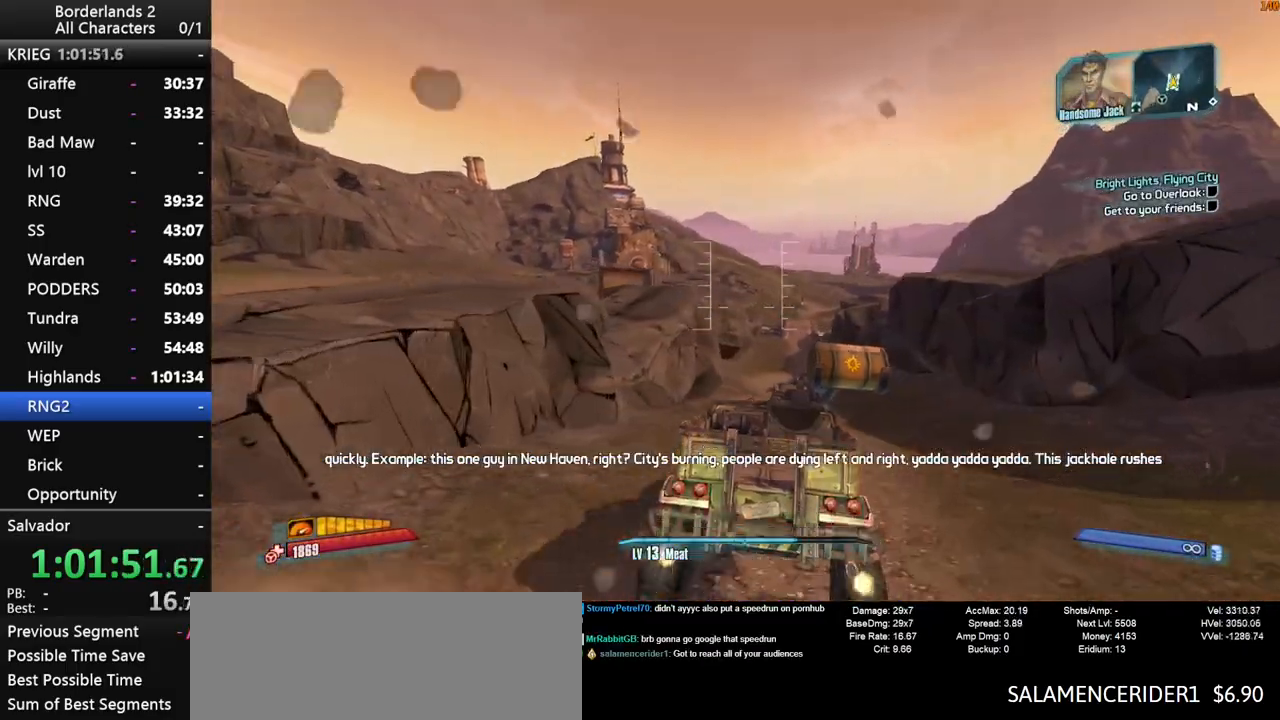
{"keys": ["shift", "w"], "mouse": [], "mouse_move": "up-right", "events": [[366, "shift", "down"]]}
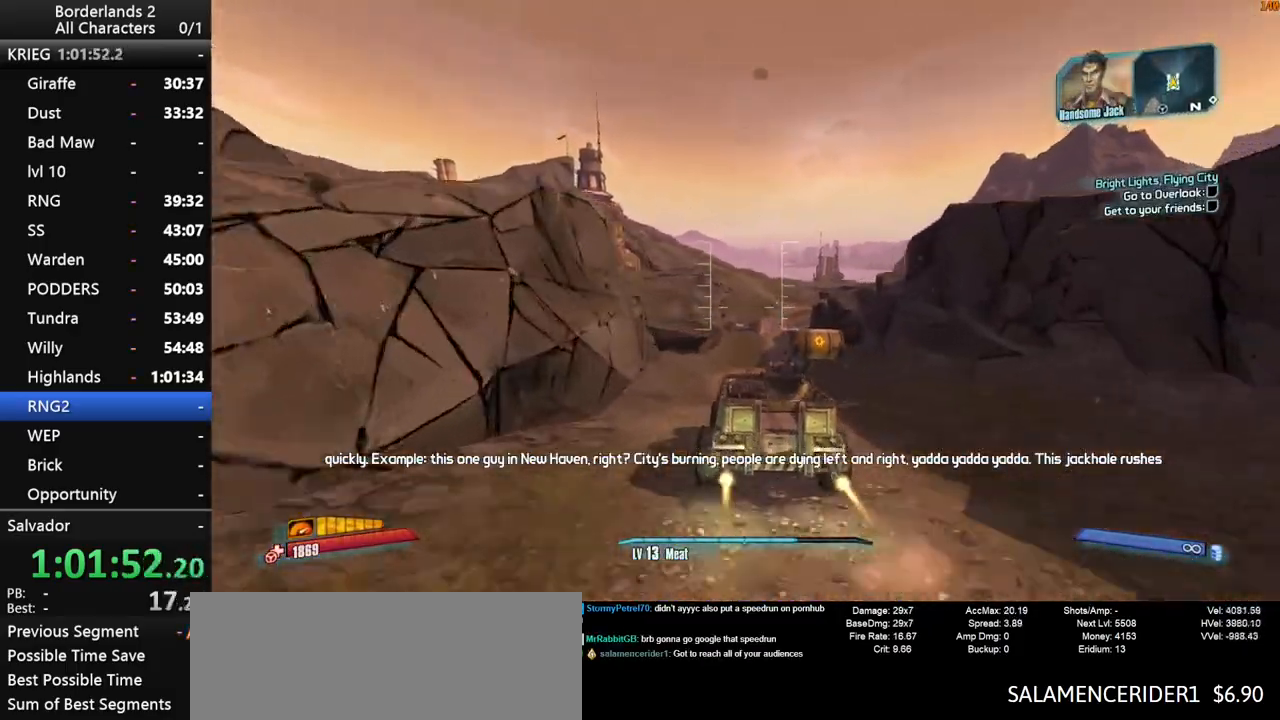
{"keys": ["shift", "w"], "mouse": [], "mouse_move": "still", "events": []}
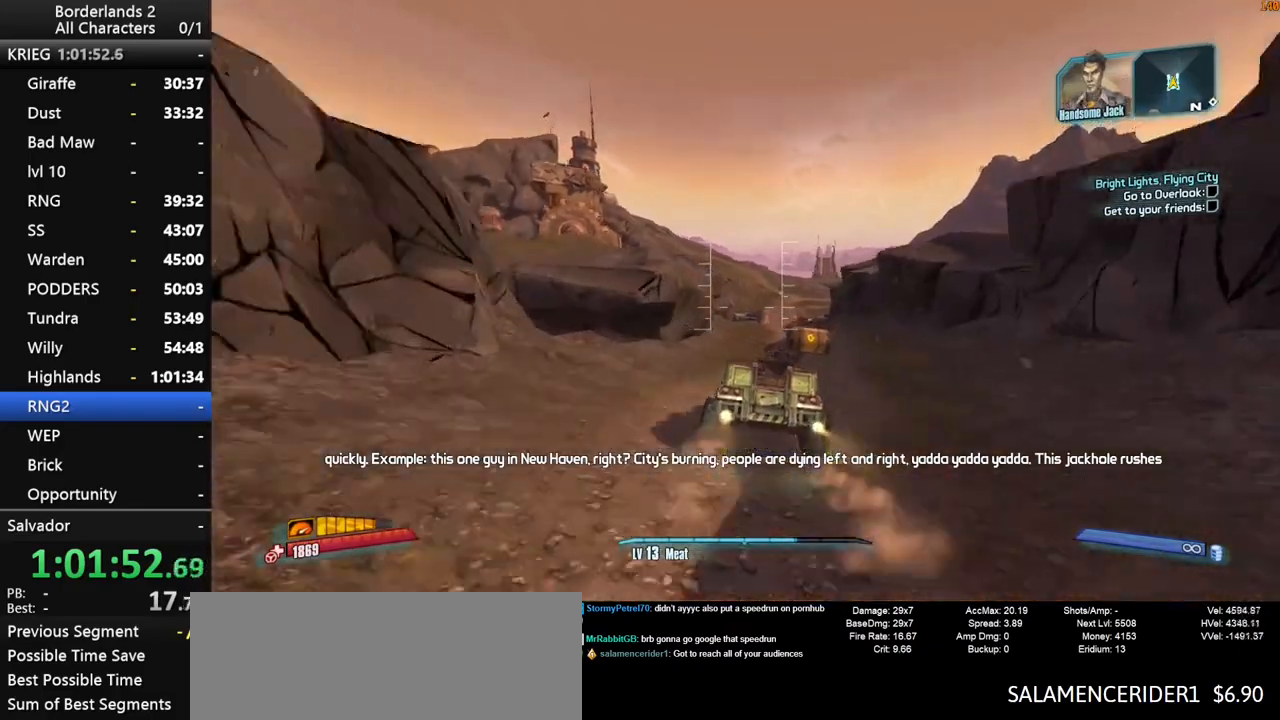
{"keys": ["shift", "w"], "mouse": [], "mouse_move": "right", "events": []}
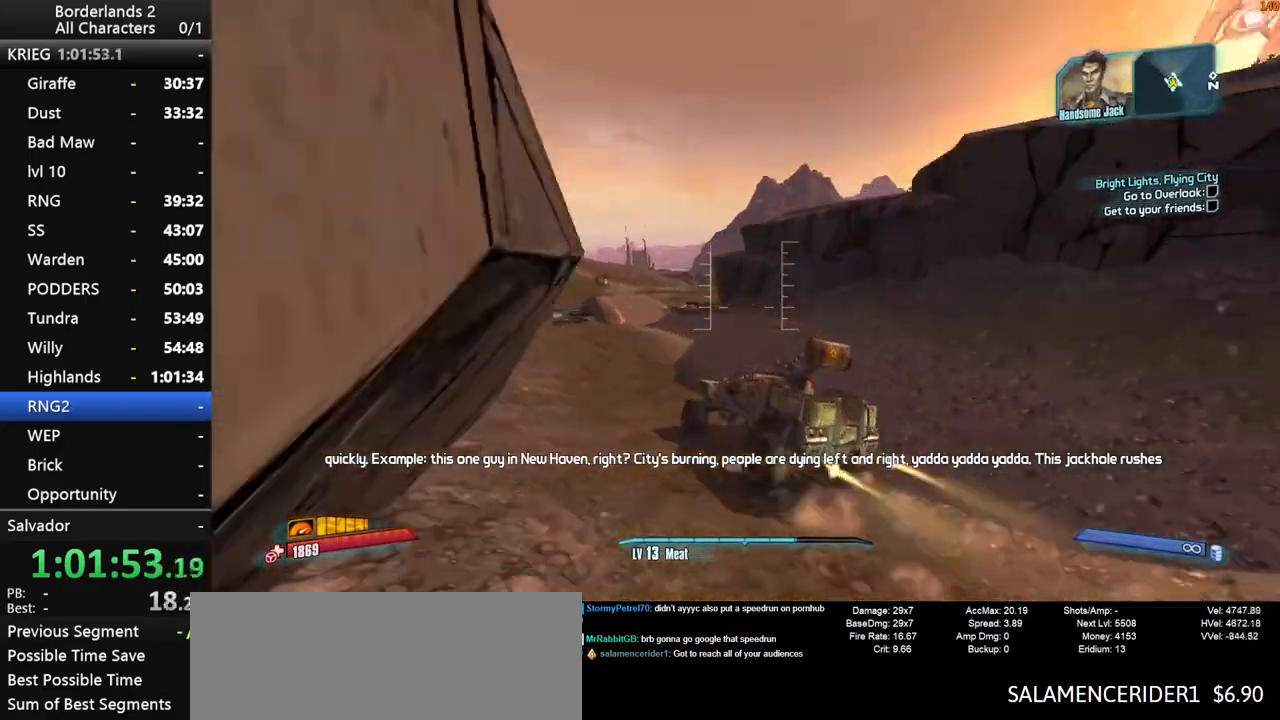
{"keys": ["w"], "mouse": [], "mouse_move": "right", "events": [[183, "shift", "up"]]}
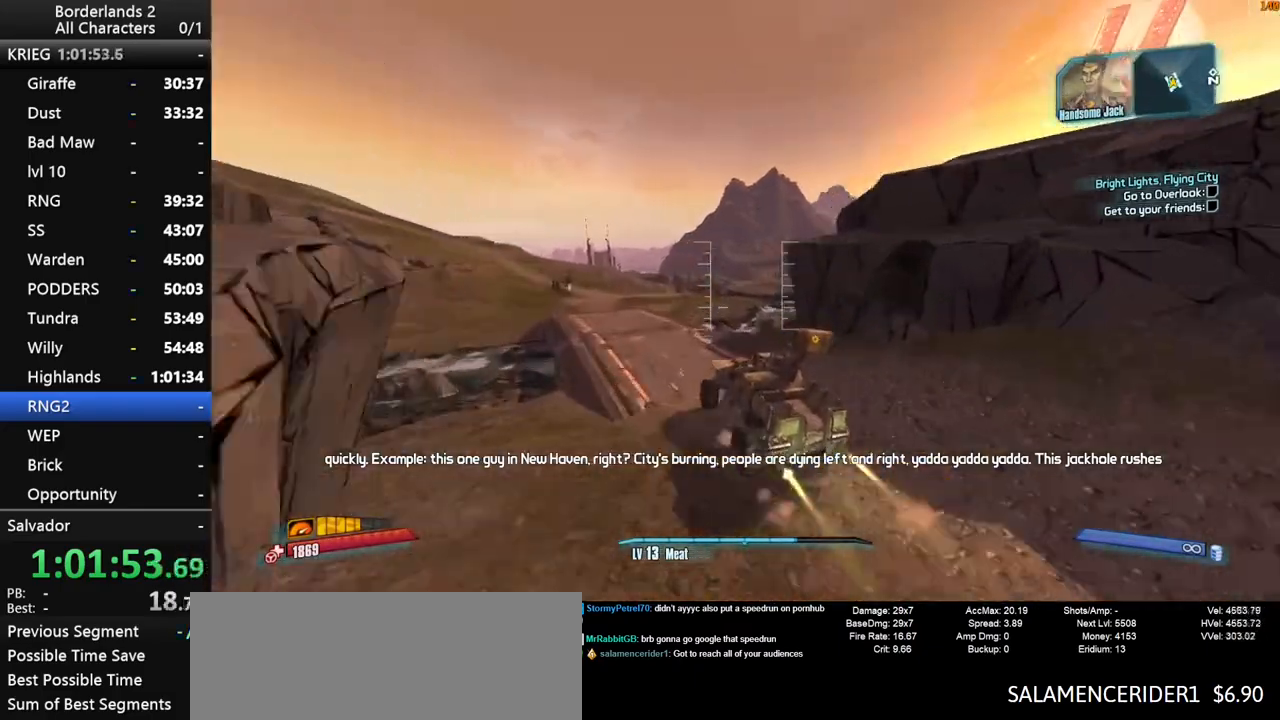
{"keys": ["w"], "mouse": [], "mouse_move": "still", "events": []}
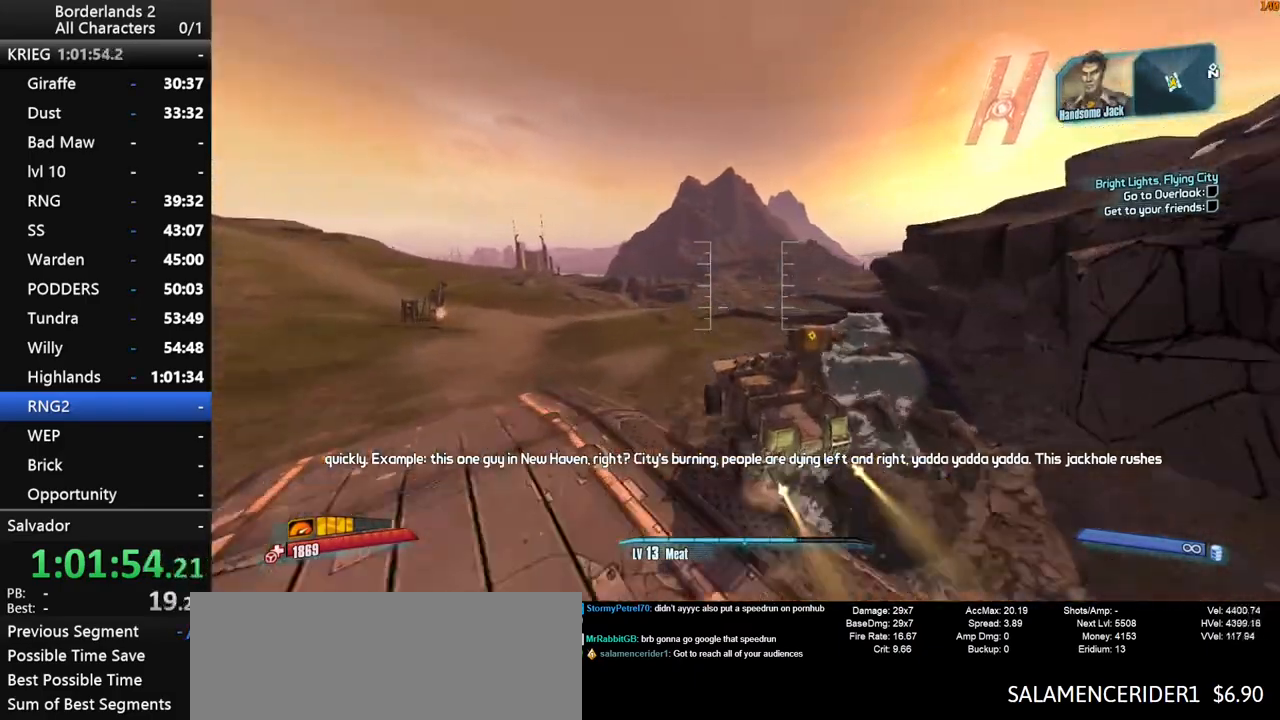
{"keys": ["w"], "mouse": [], "mouse_move": "left", "events": []}
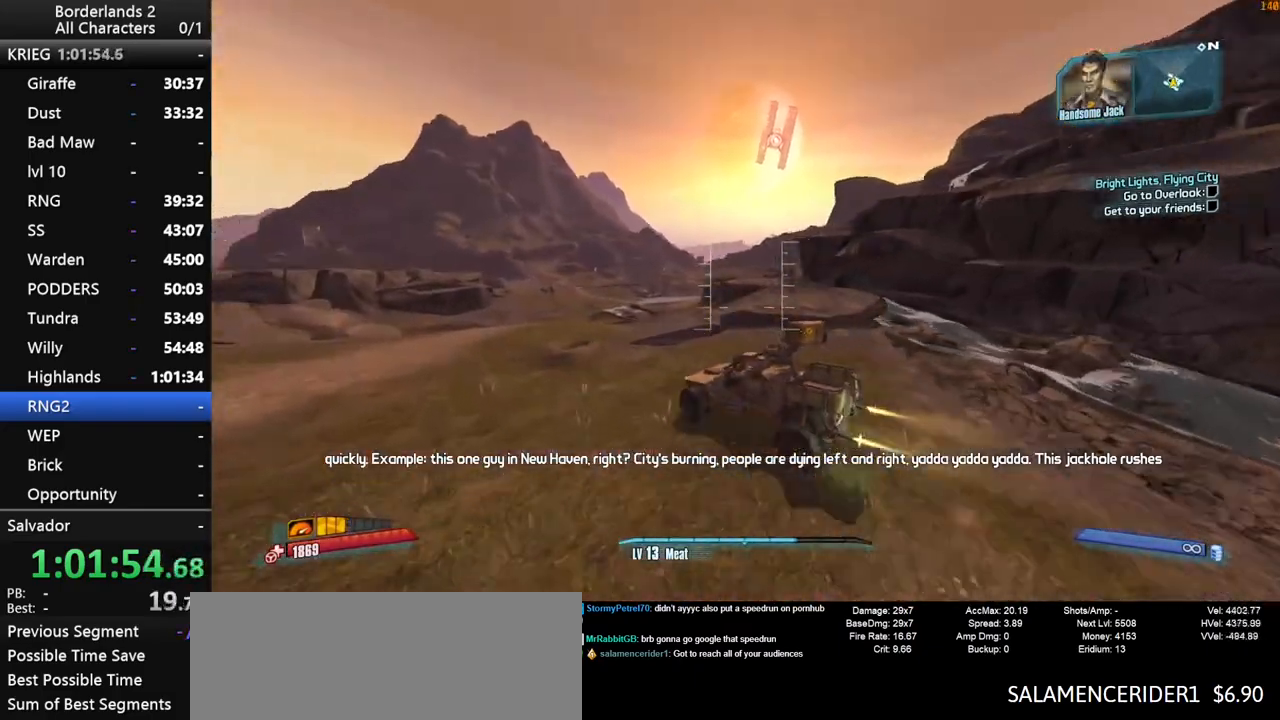
{"keys": ["w"], "mouse": [], "mouse_move": "right", "events": []}
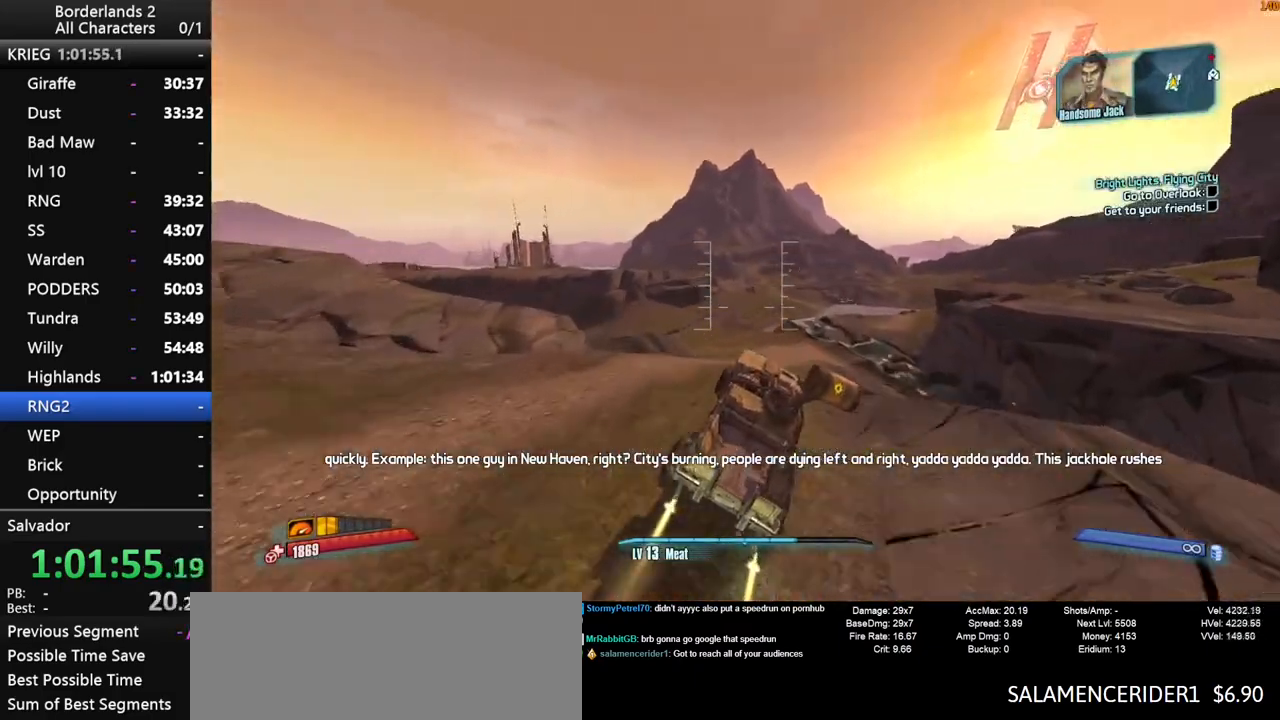
{"keys": ["w"], "mouse": [], "mouse_move": "still", "events": []}
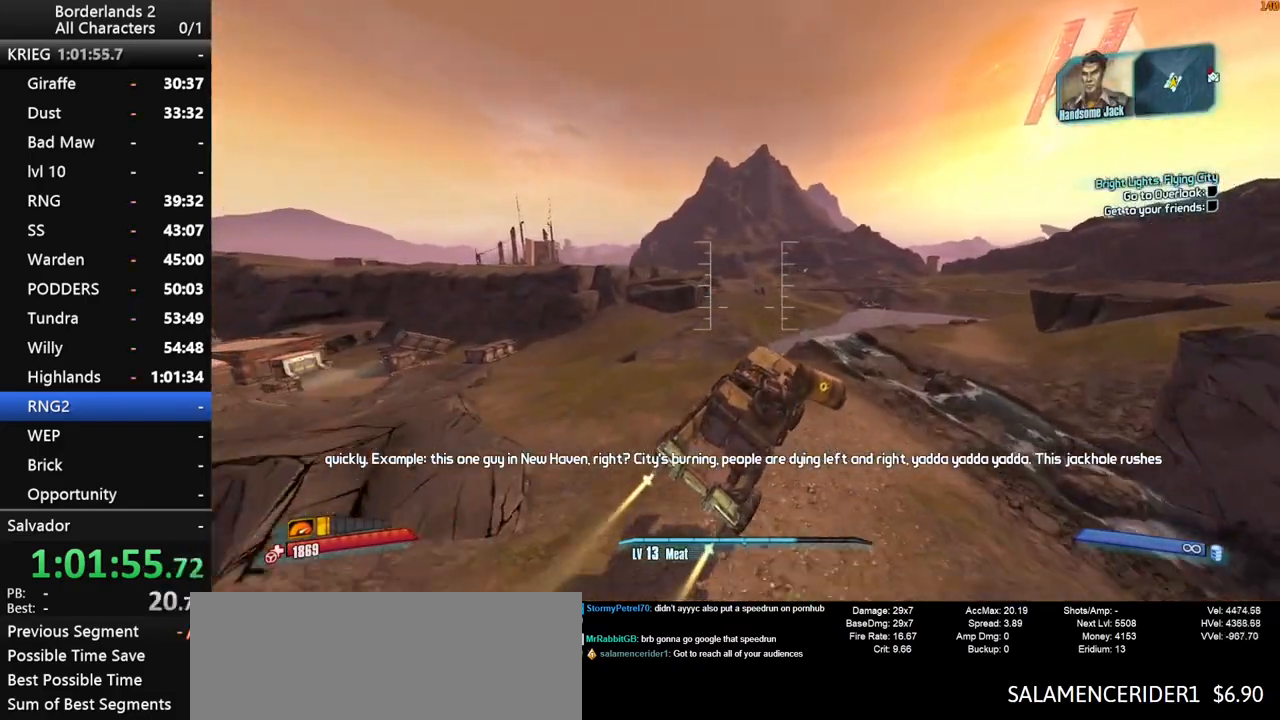
{"keys": ["w"], "mouse": [], "mouse_move": "still", "events": []}
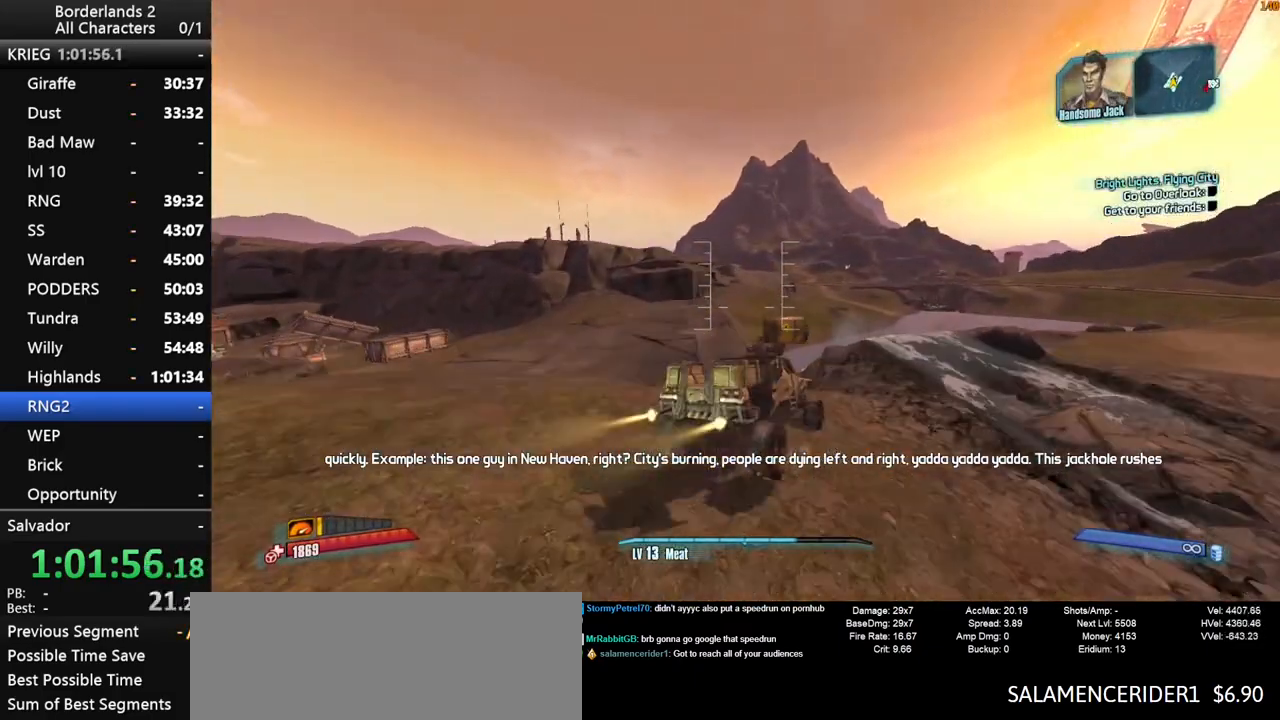
{"keys": ["w"], "mouse": [], "mouse_move": "still", "events": []}
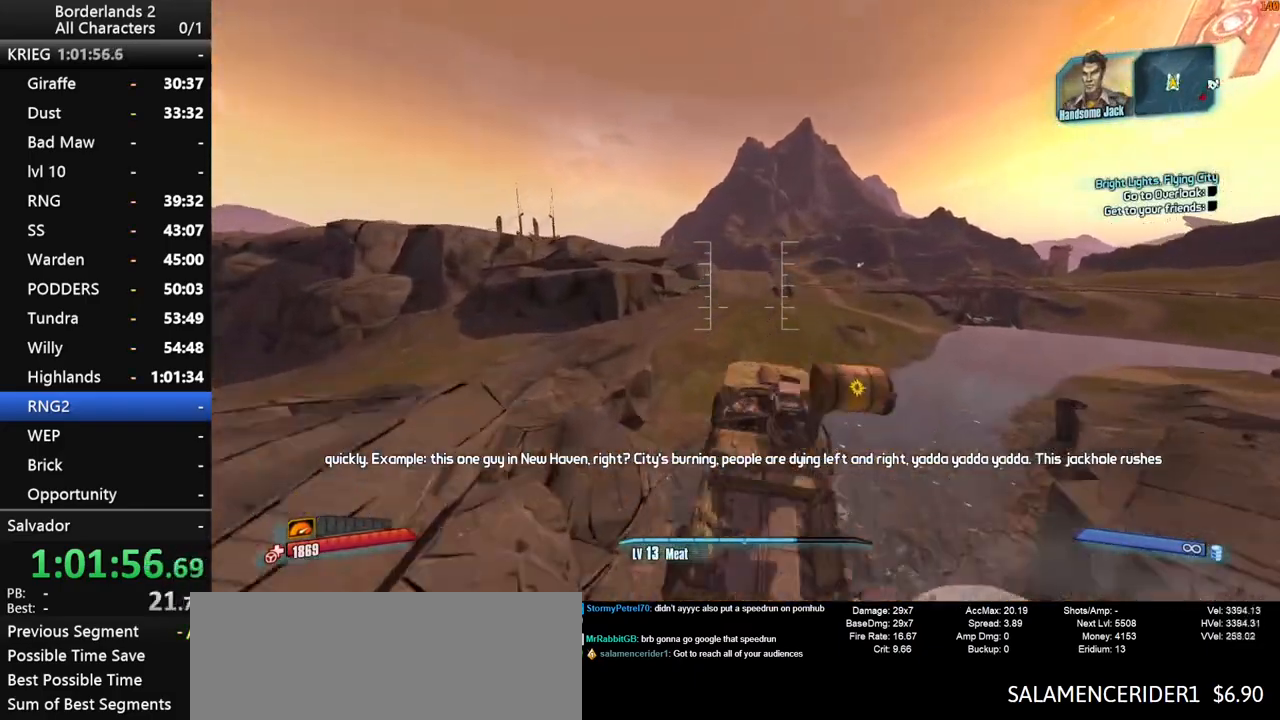
{"keys": ["w"], "mouse": [], "mouse_move": "still", "events": []}
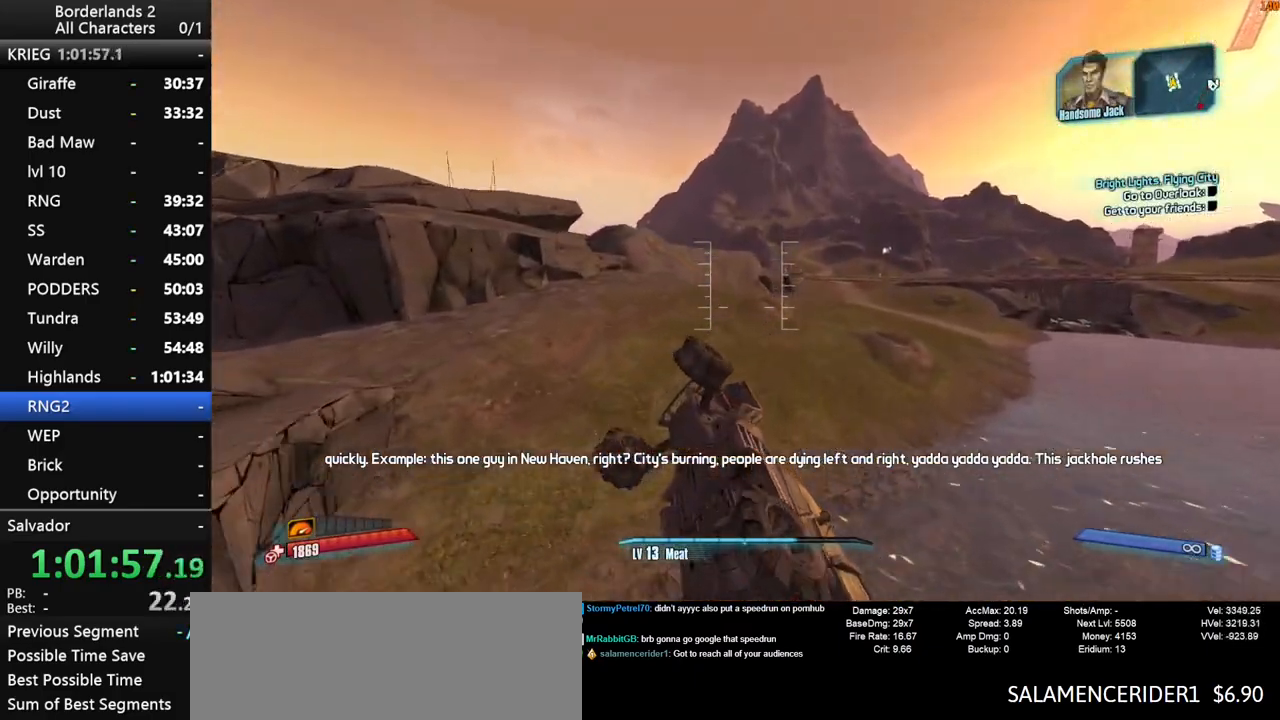
{"keys": ["w"], "mouse": [], "mouse_move": "still", "events": []}
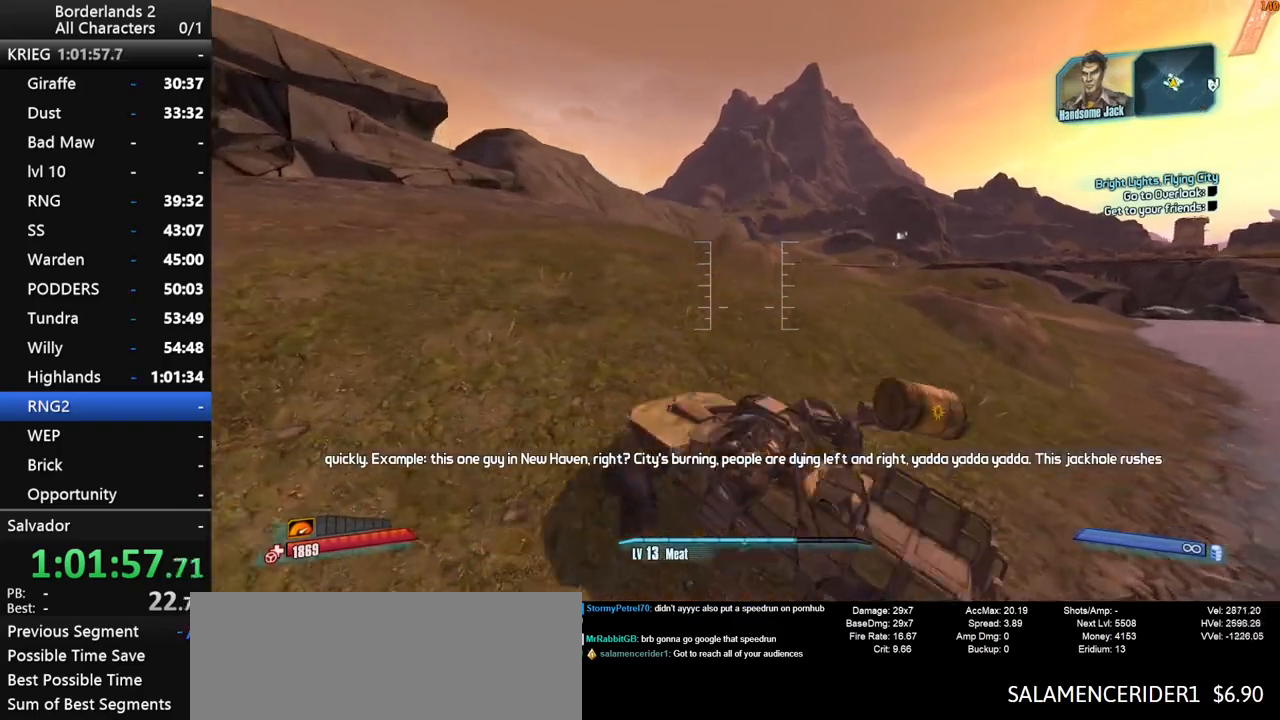
{"keys": ["g", "w"], "mouse": [], "mouse_move": "left", "events": [[316, "g", "down"]]}
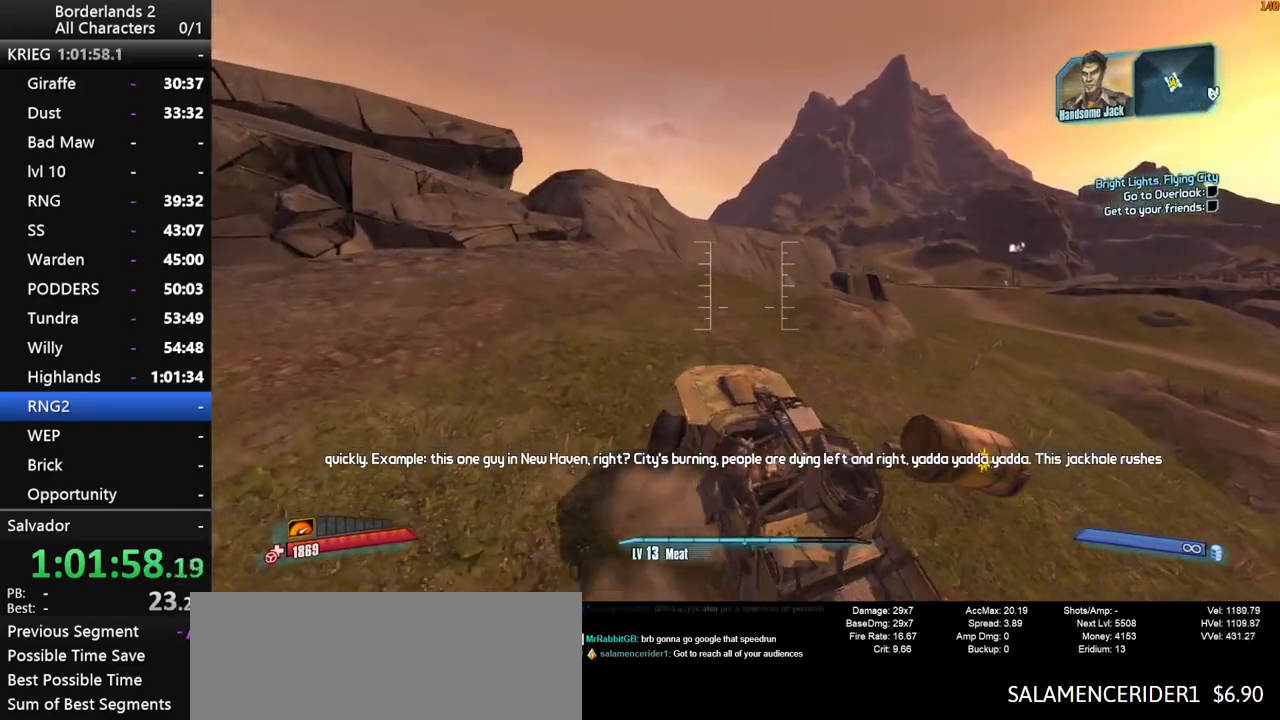
{"keys": ["w"], "mouse": [], "mouse_move": "right", "events": [[333, "g", "up"]]}
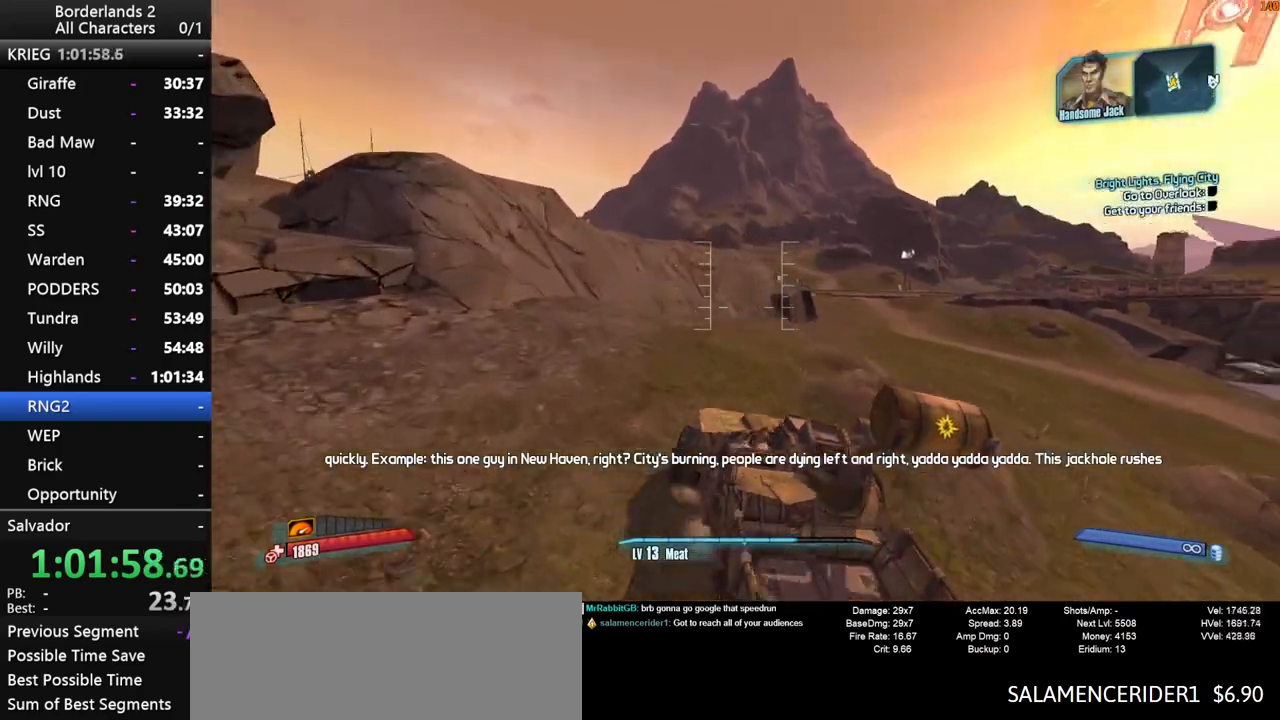
{"keys": ["w"], "mouse": [], "mouse_move": "right", "events": []}
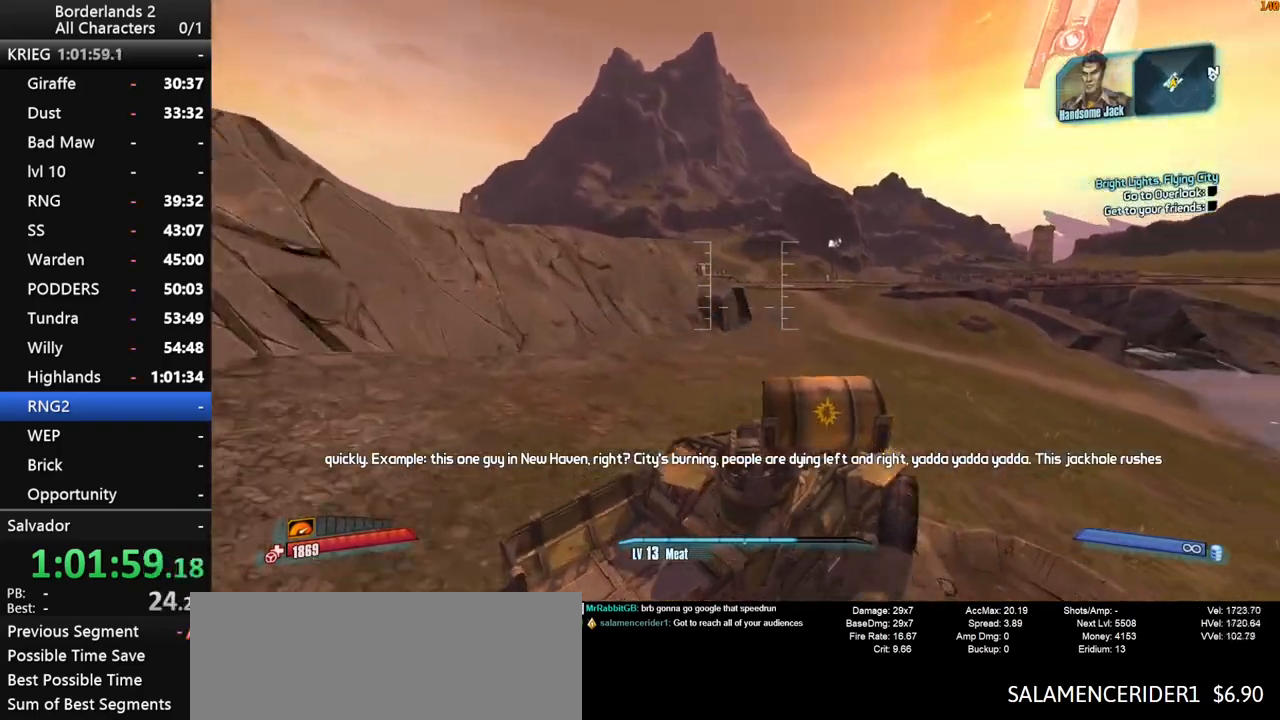
{"keys": ["w"], "mouse": [], "mouse_move": "still", "events": []}
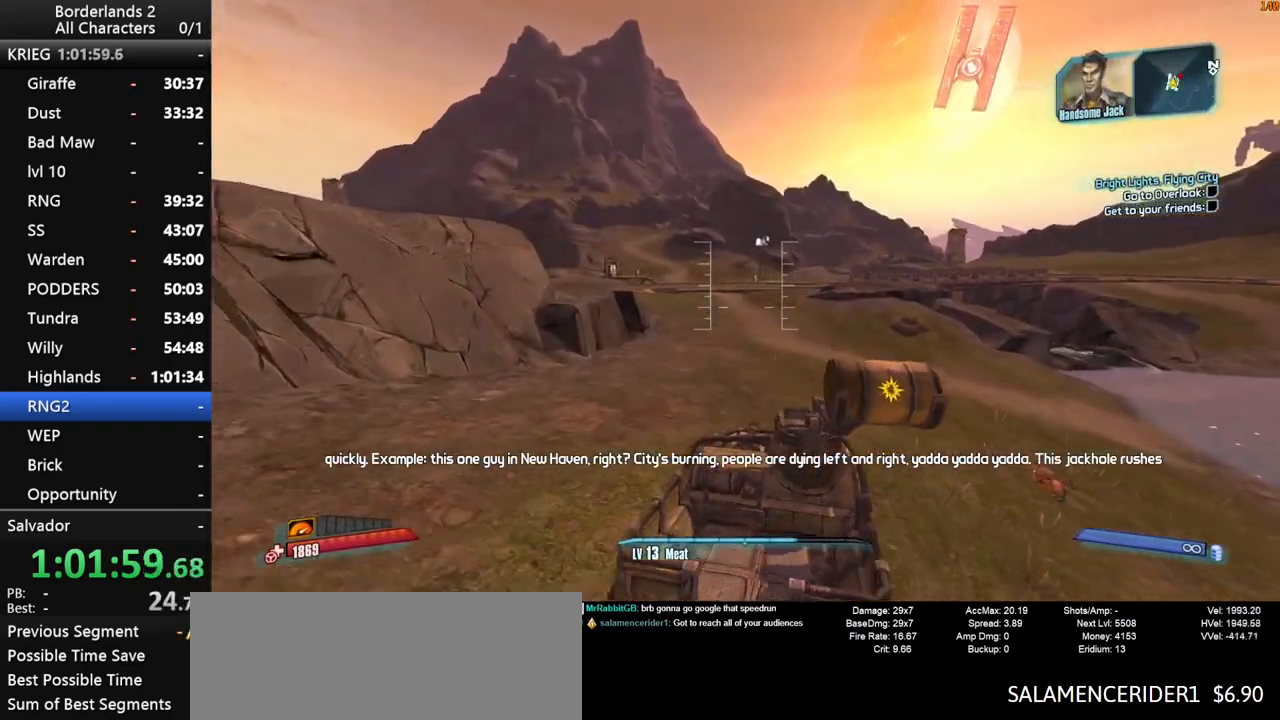
{"keys": ["w"], "mouse": [], "mouse_move": "still", "events": []}
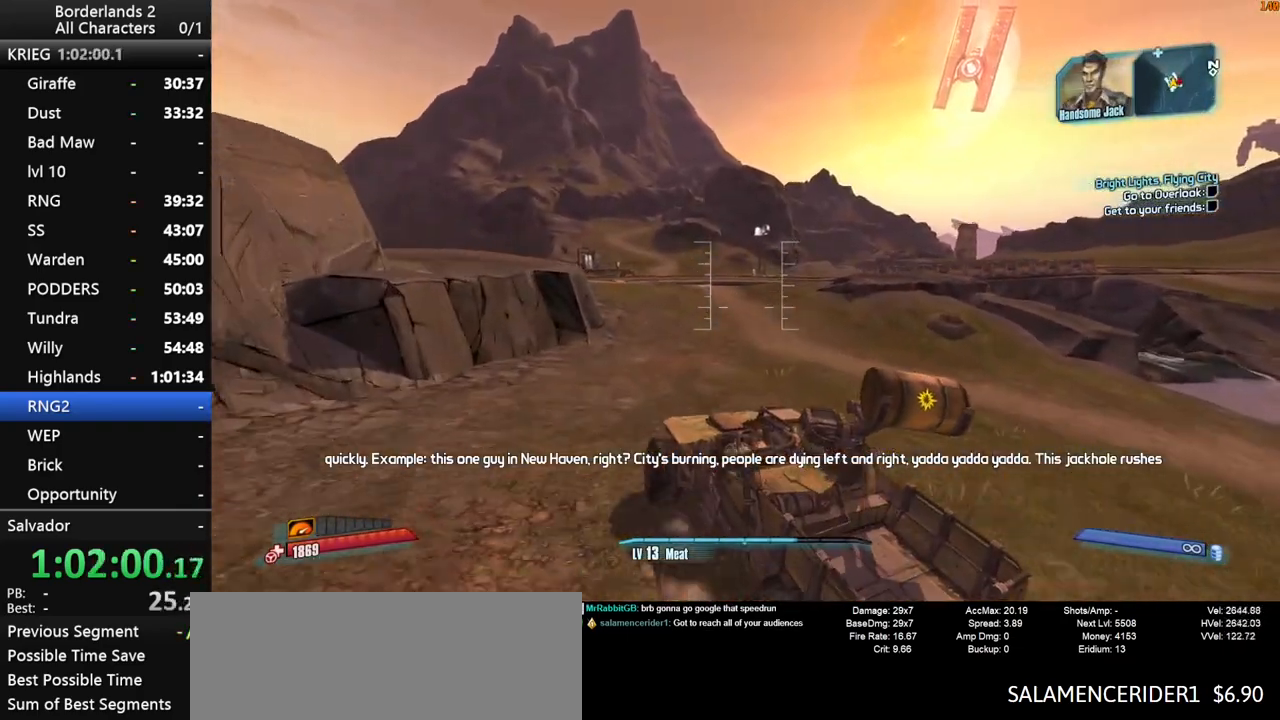
{"keys": ["w"], "mouse": [], "mouse_move": "still", "events": []}
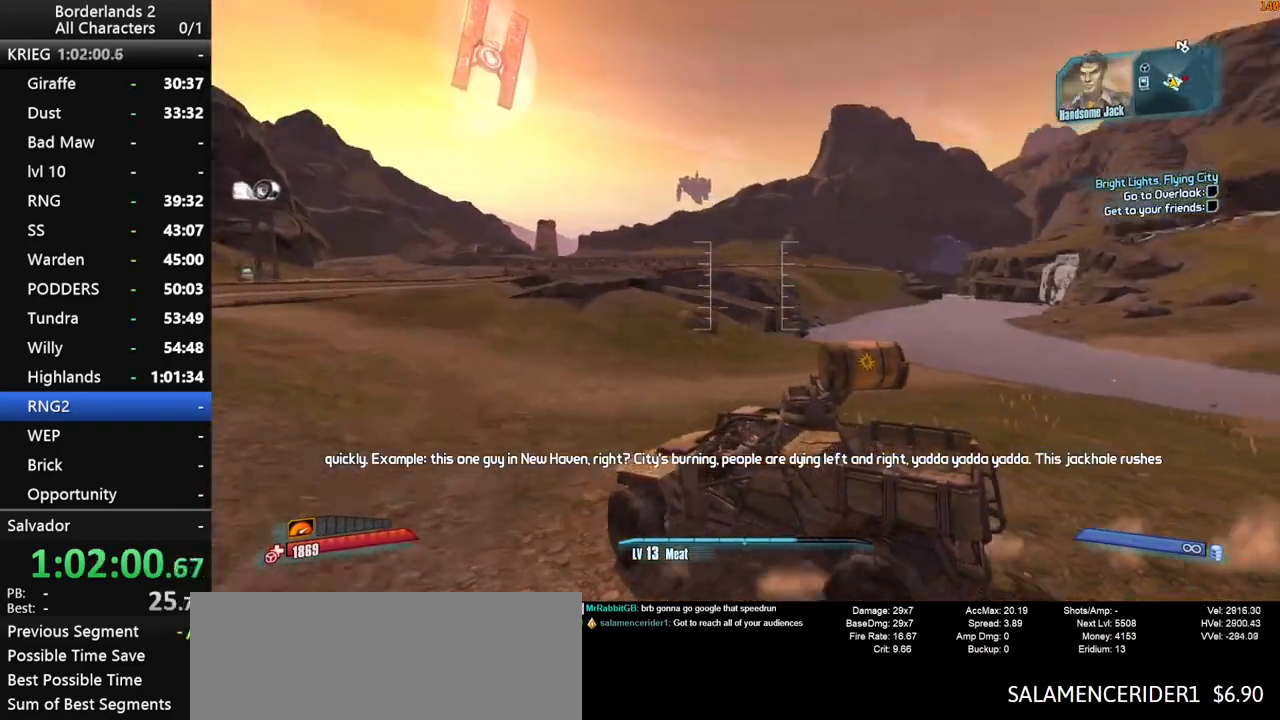
{"keys": ["w"], "mouse": [], "mouse_move": "still", "events": []}
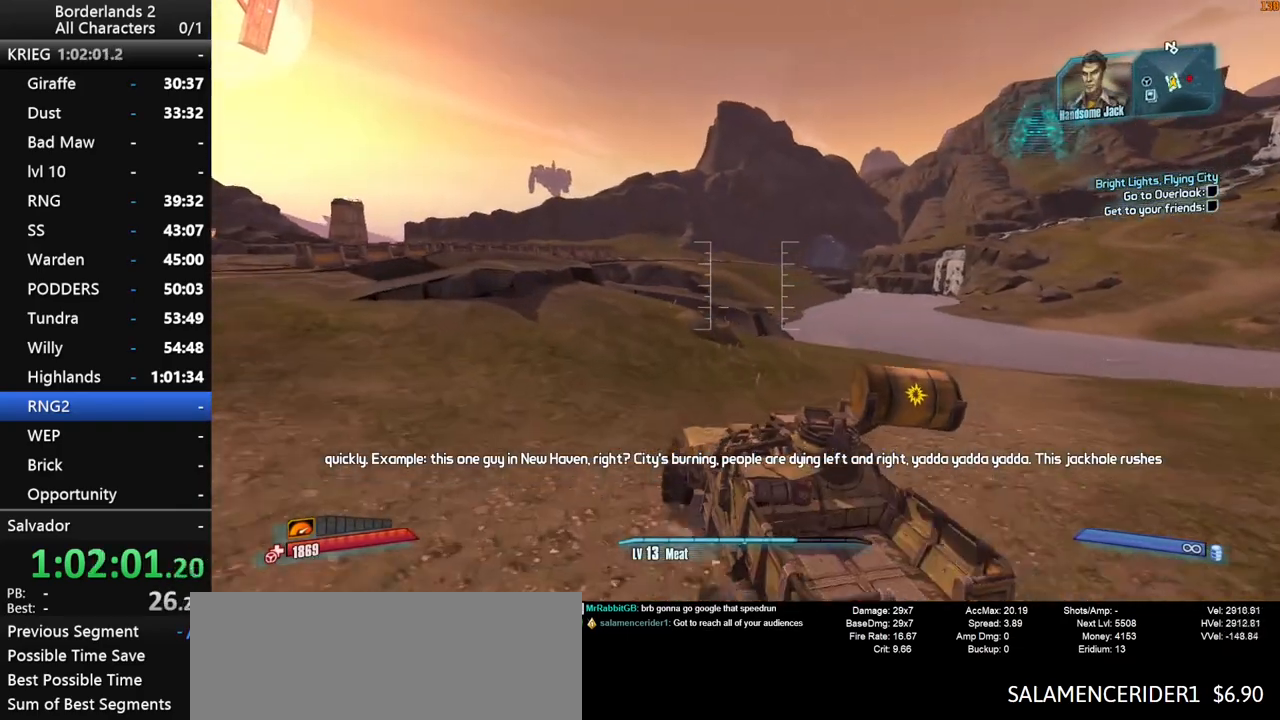
{"keys": ["w"], "mouse": [], "mouse_move": "still", "events": []}
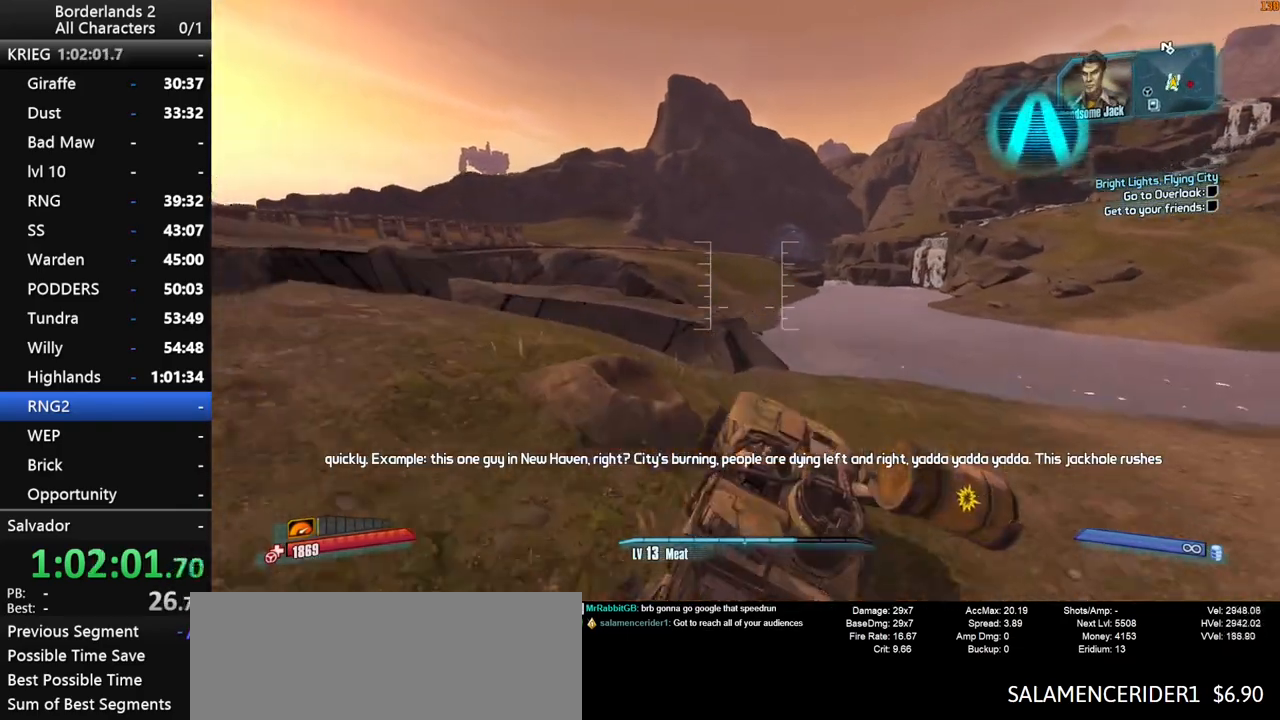
{"keys": ["w"], "mouse": [], "mouse_move": "left", "events": []}
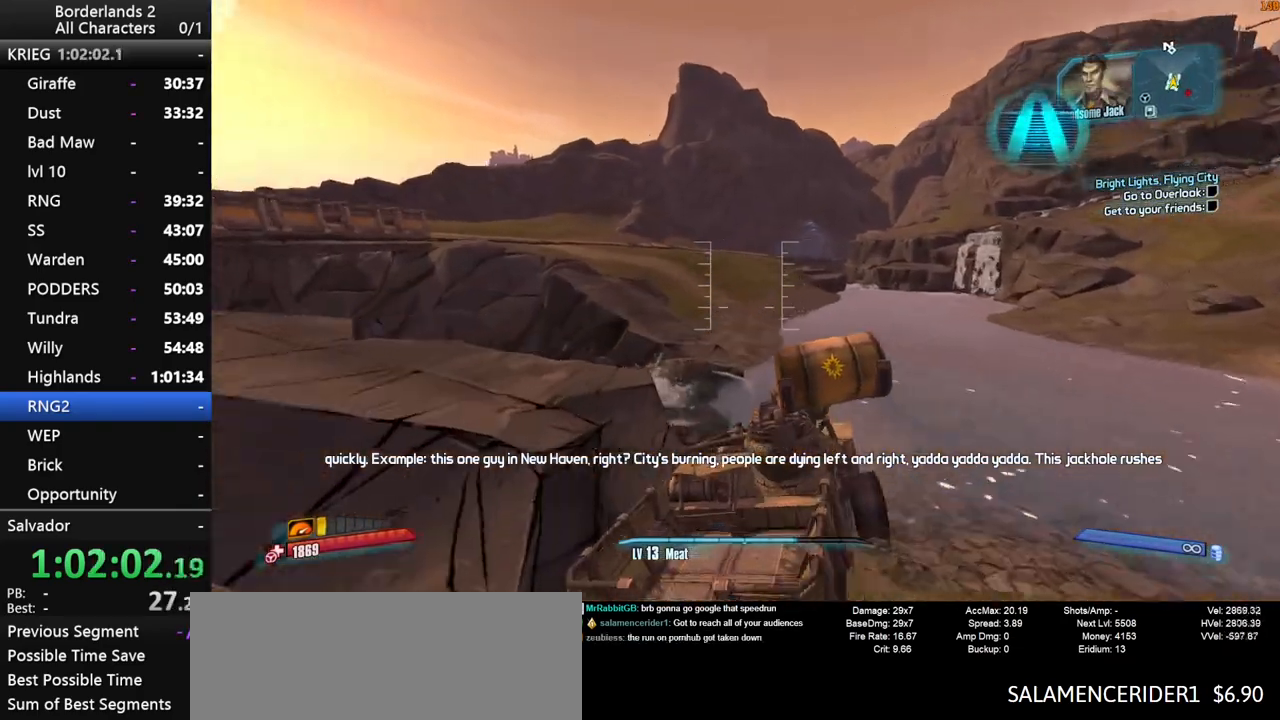
{"keys": ["w"], "mouse": [], "mouse_move": "still", "events": []}
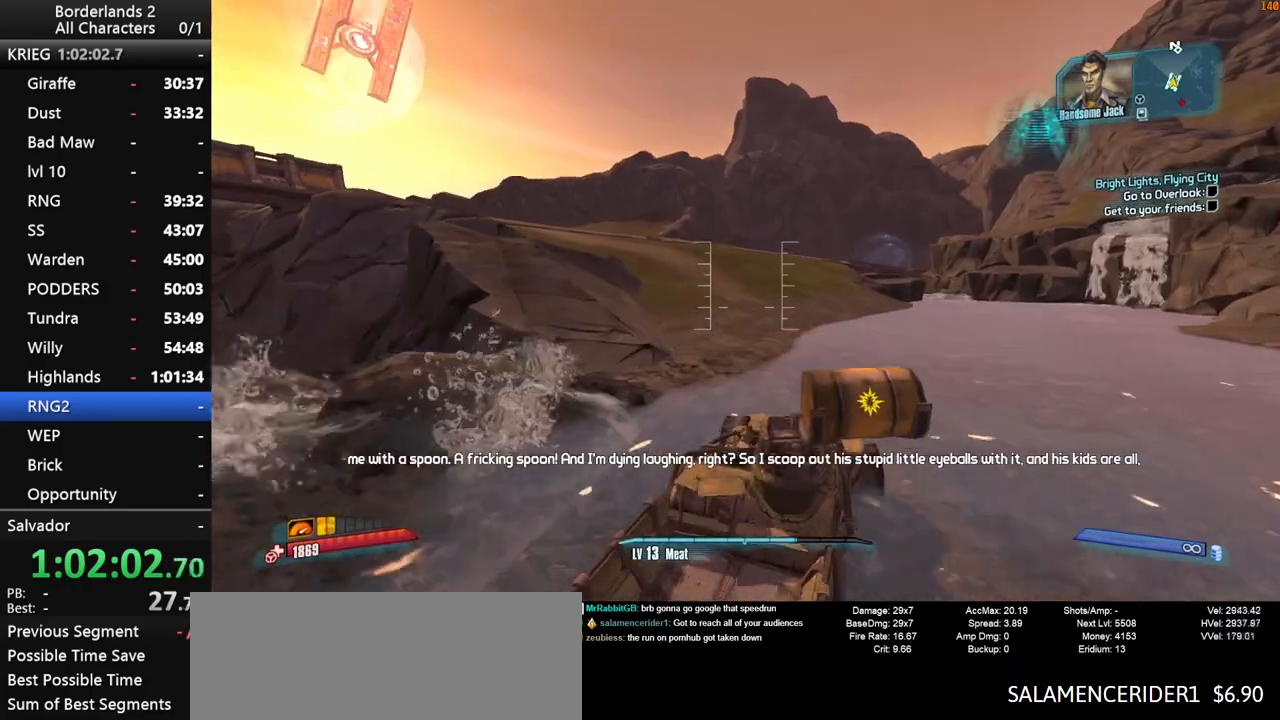
{"keys": ["w"], "mouse": [], "mouse_move": "still", "events": []}
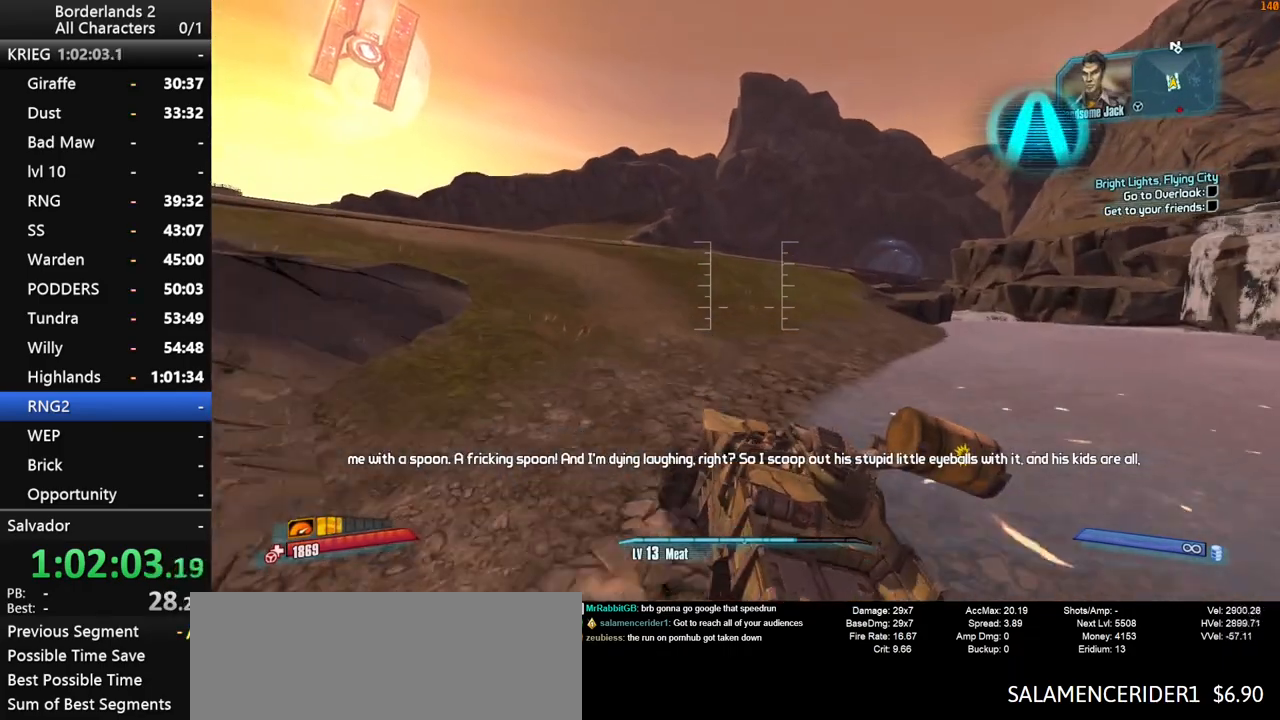
{"keys": ["w"], "mouse": [], "mouse_move": "right", "events": []}
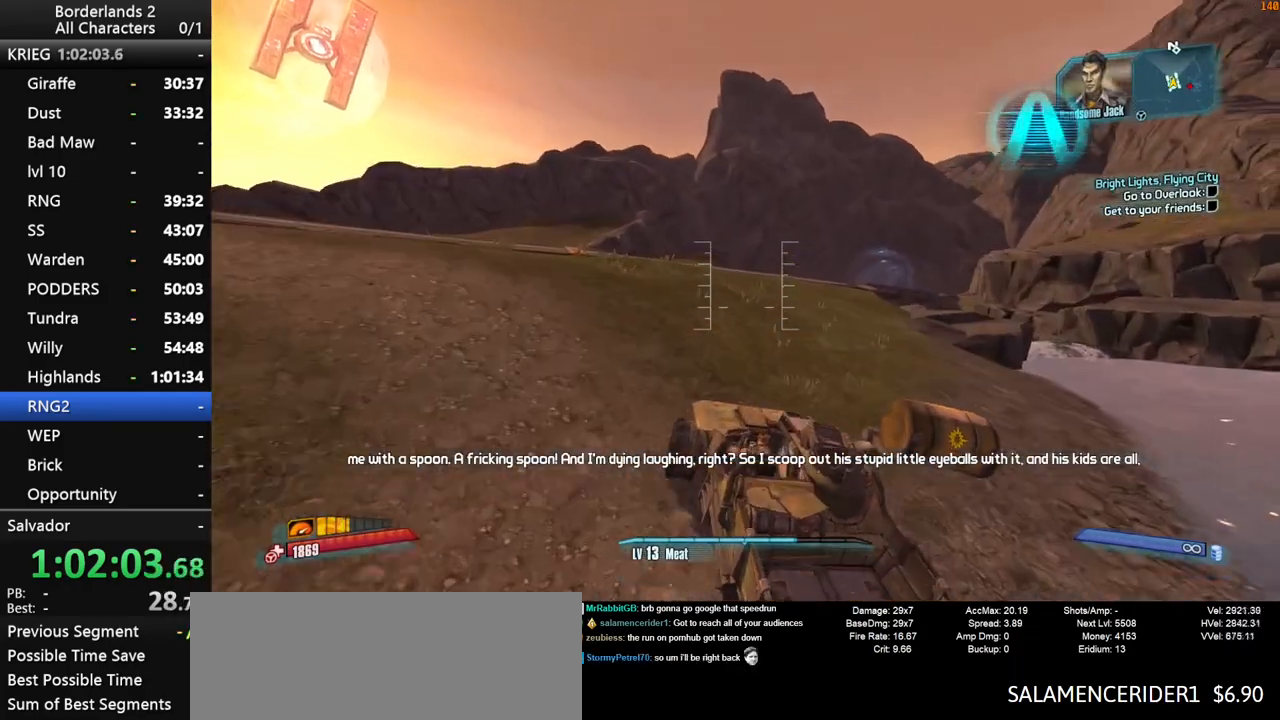
{"keys": ["w"], "mouse": [], "mouse_move": "still", "events": []}
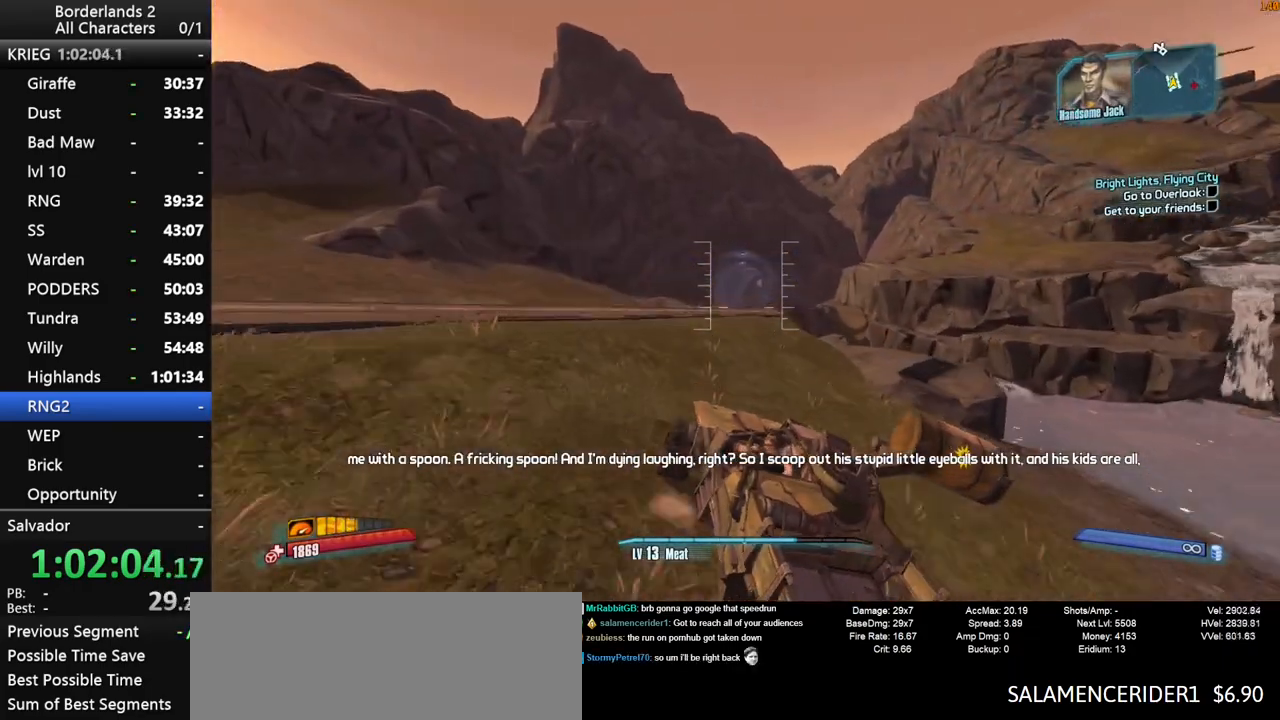
{"keys": ["w"], "mouse": [], "mouse_move": "left", "events": []}